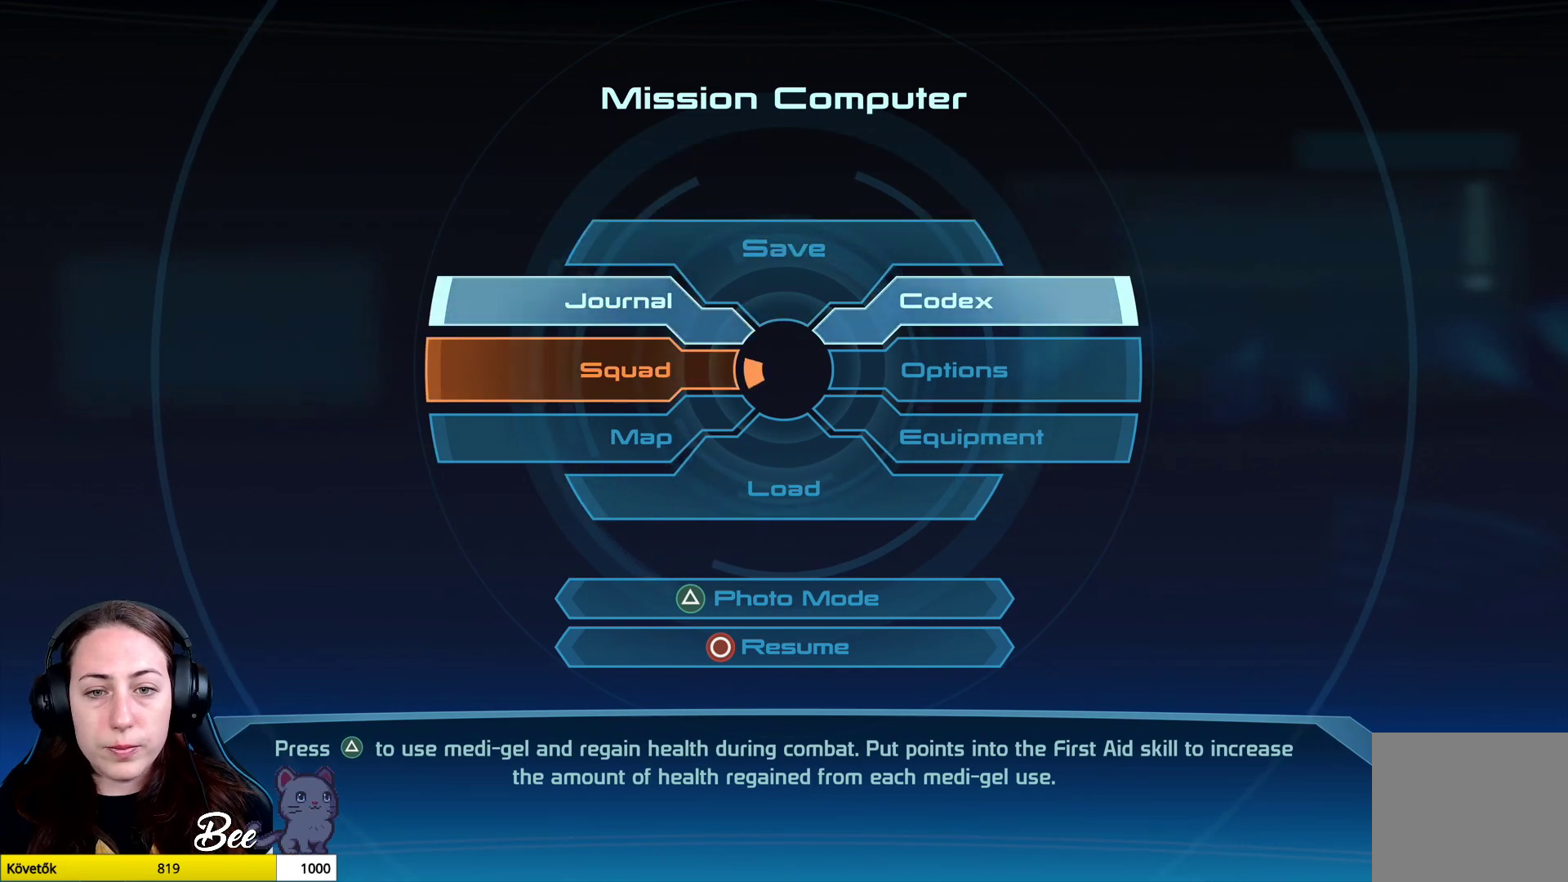
Gameplay with a controller (PlayStation layout); each line is a JSON object with the inputs held at the frame after it. "events" lists button and stick changes between this image and that frame as [ms after this image, input, new state], when the widget could be followed in between.
{"buttons": [], "left_stick": "center", "right_stick": "center", "events": [[100, "left_stick", "center"]]}
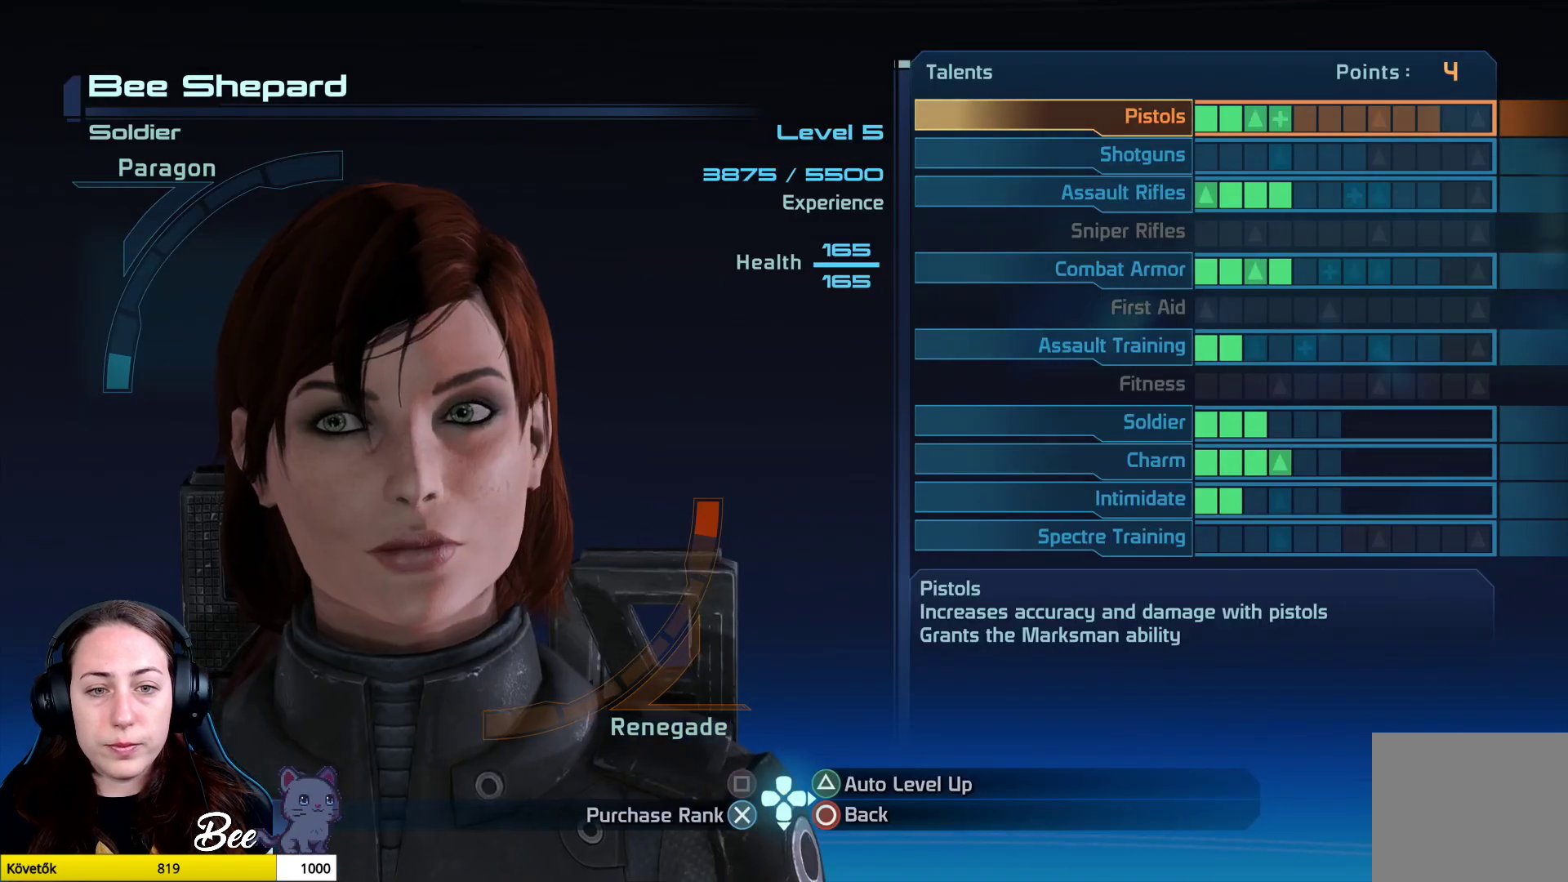
{"buttons": [], "left_stick": "center", "right_stick": "center", "events": []}
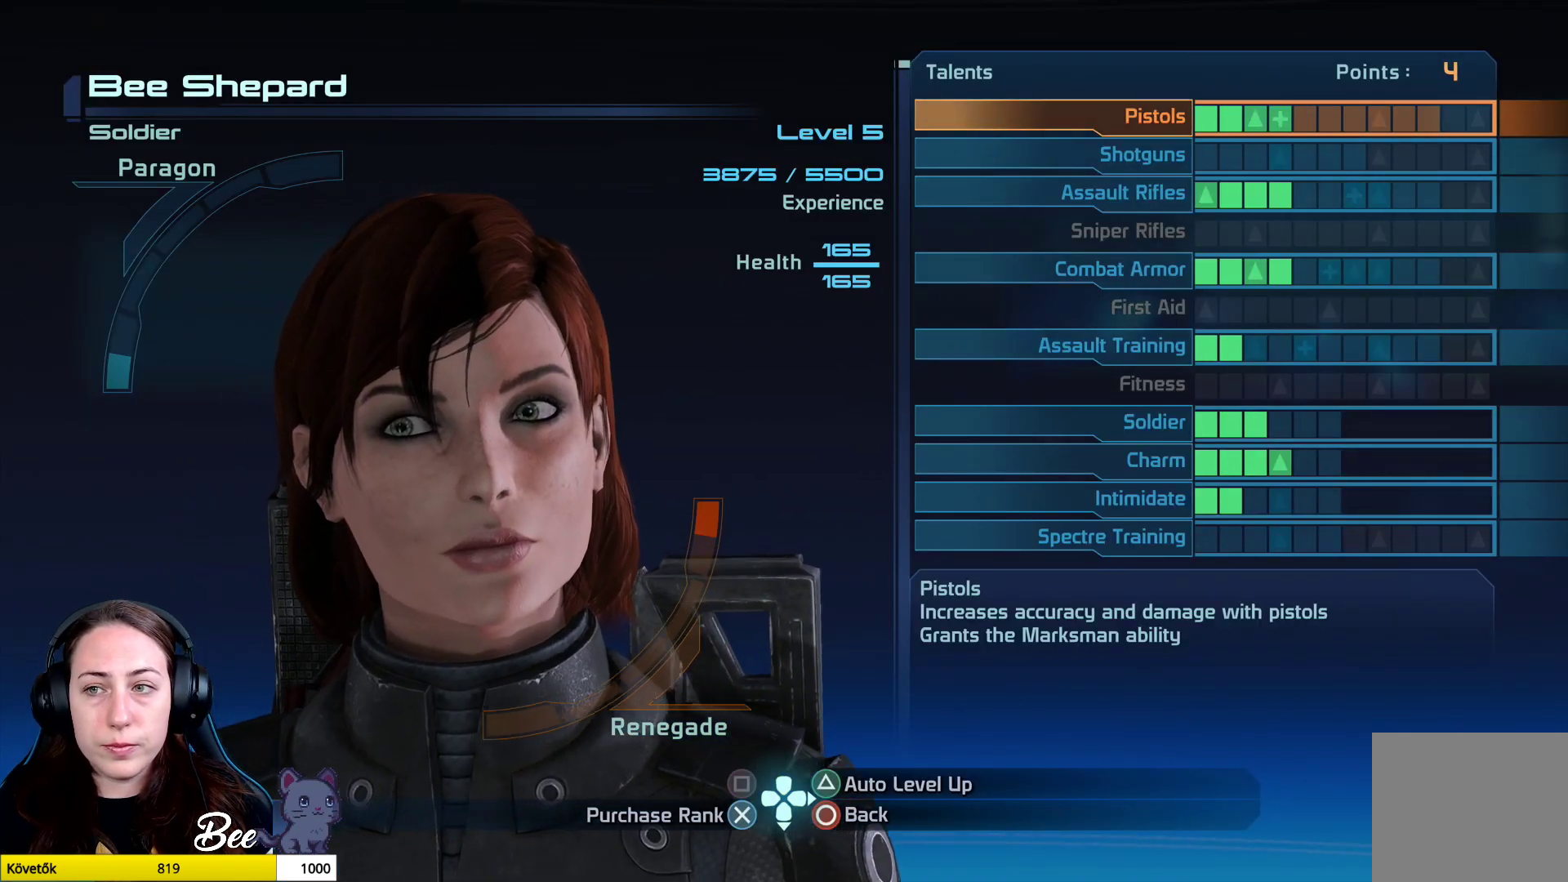
{"buttons": [], "left_stick": "center", "right_stick": "center", "events": []}
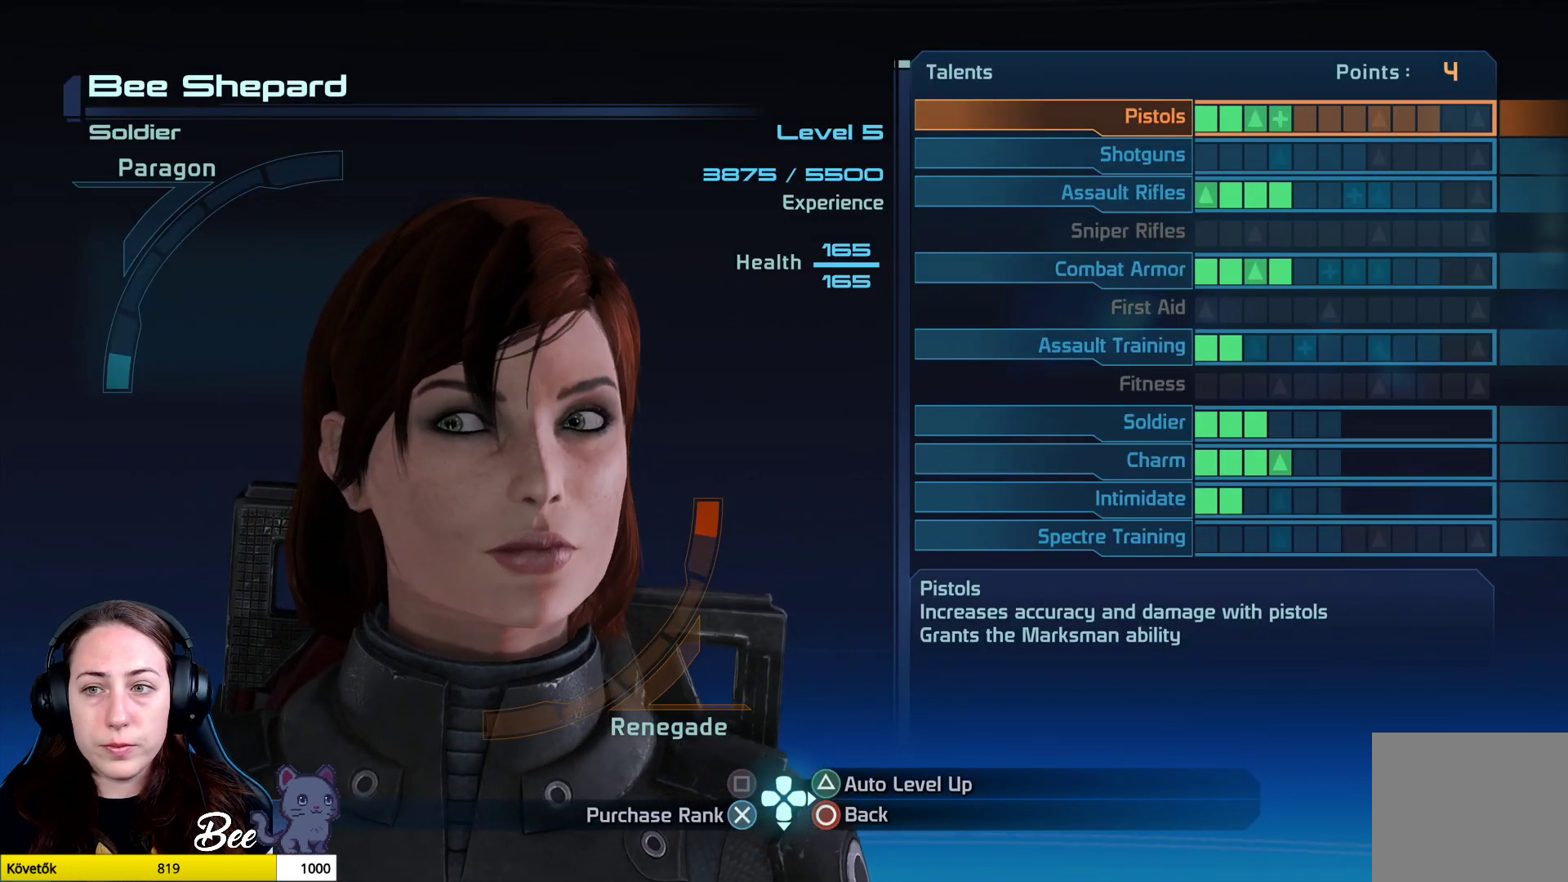
{"buttons": [], "left_stick": "center", "right_stick": "center", "events": []}
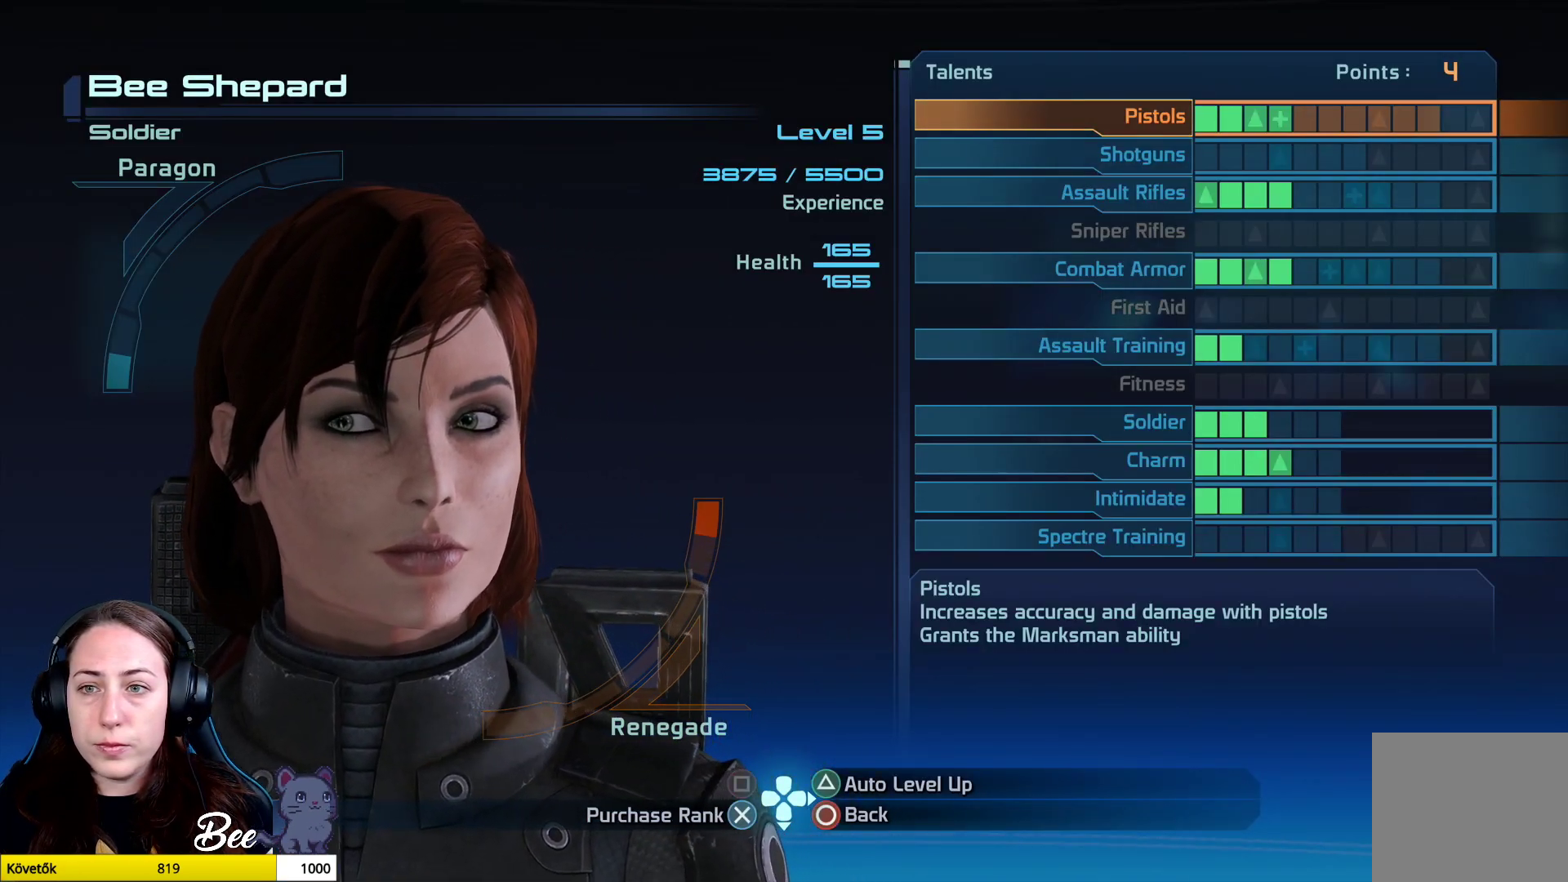
{"buttons": [], "left_stick": "center", "right_stick": "center", "events": []}
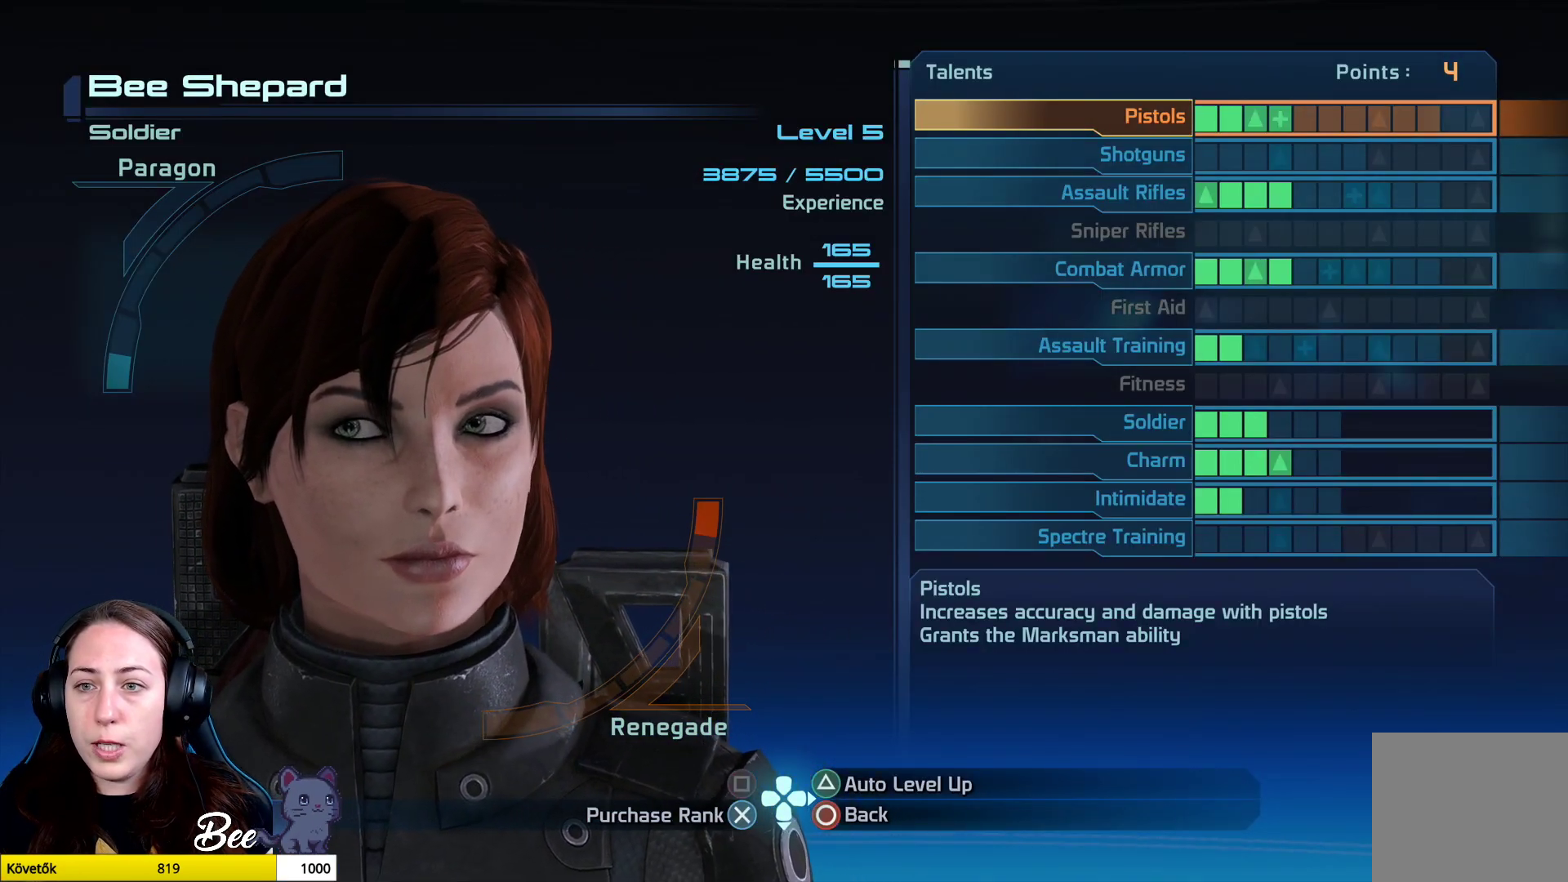
{"buttons": [], "left_stick": "right", "right_stick": "center", "events": [[501, "left_stick", "right"]]}
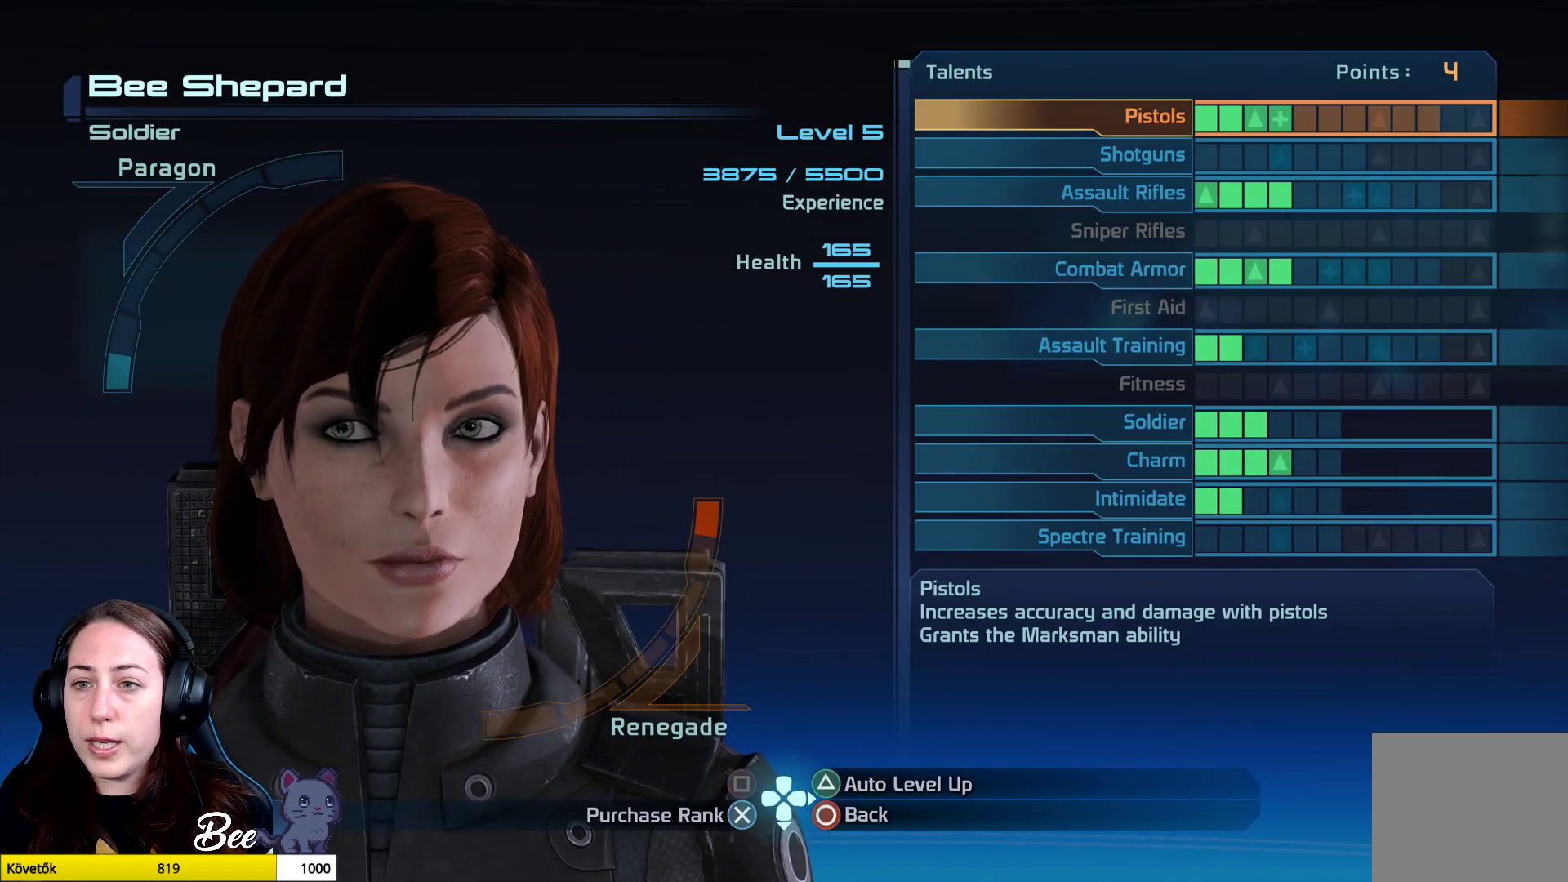
{"buttons": [], "left_stick": "center", "right_stick": "center", "events": [[166, "left_stick", "center"]]}
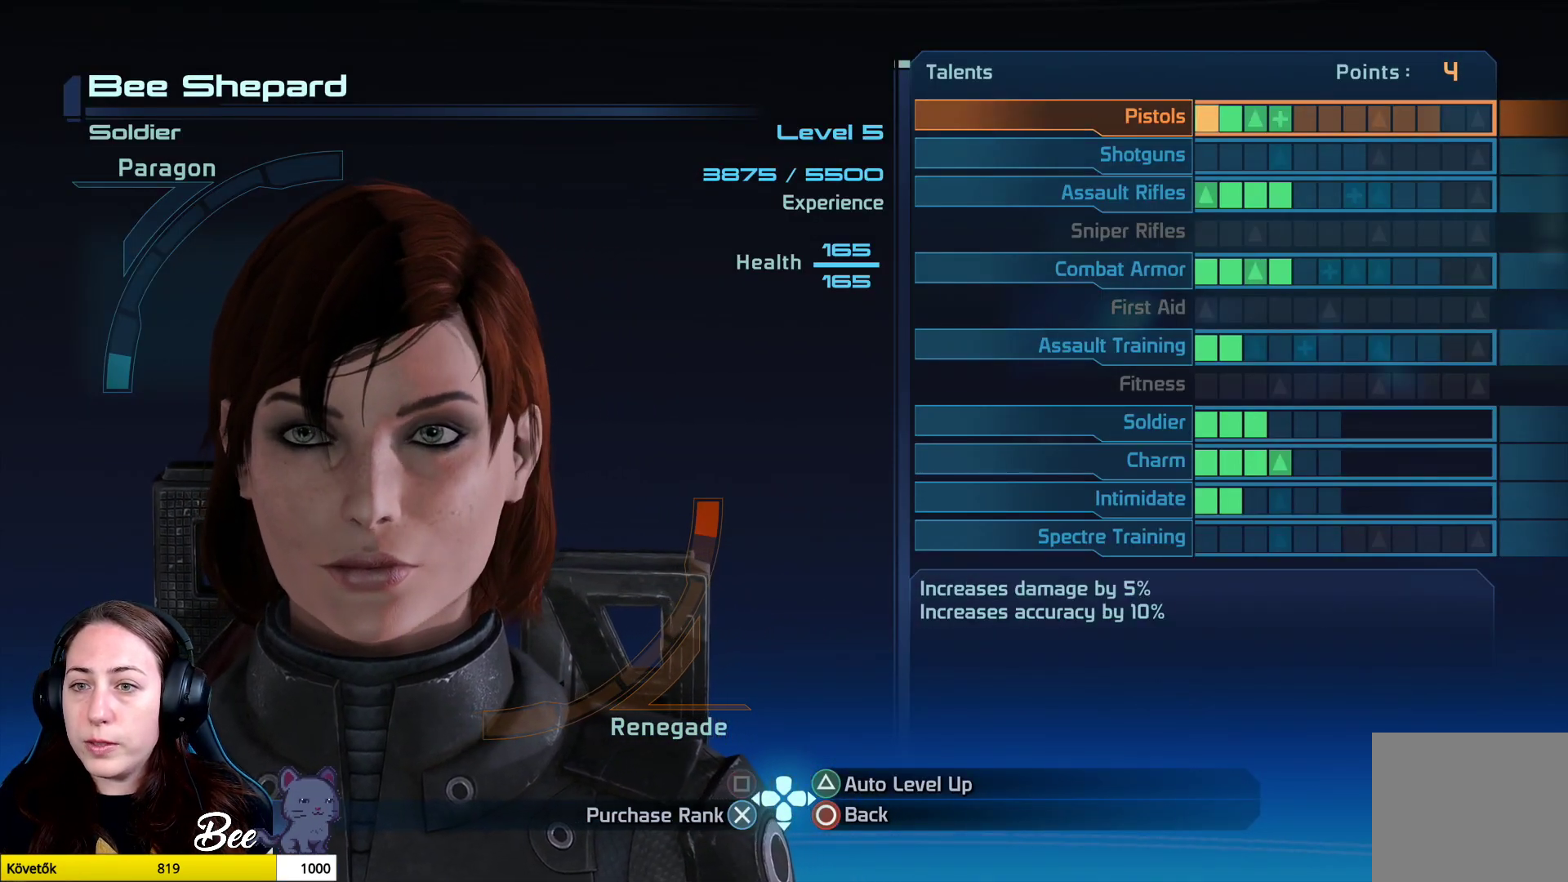
{"buttons": [], "left_stick": "center", "right_stick": "center", "events": [[84, "left_stick", "down"], [217, "left_stick", "center"]]}
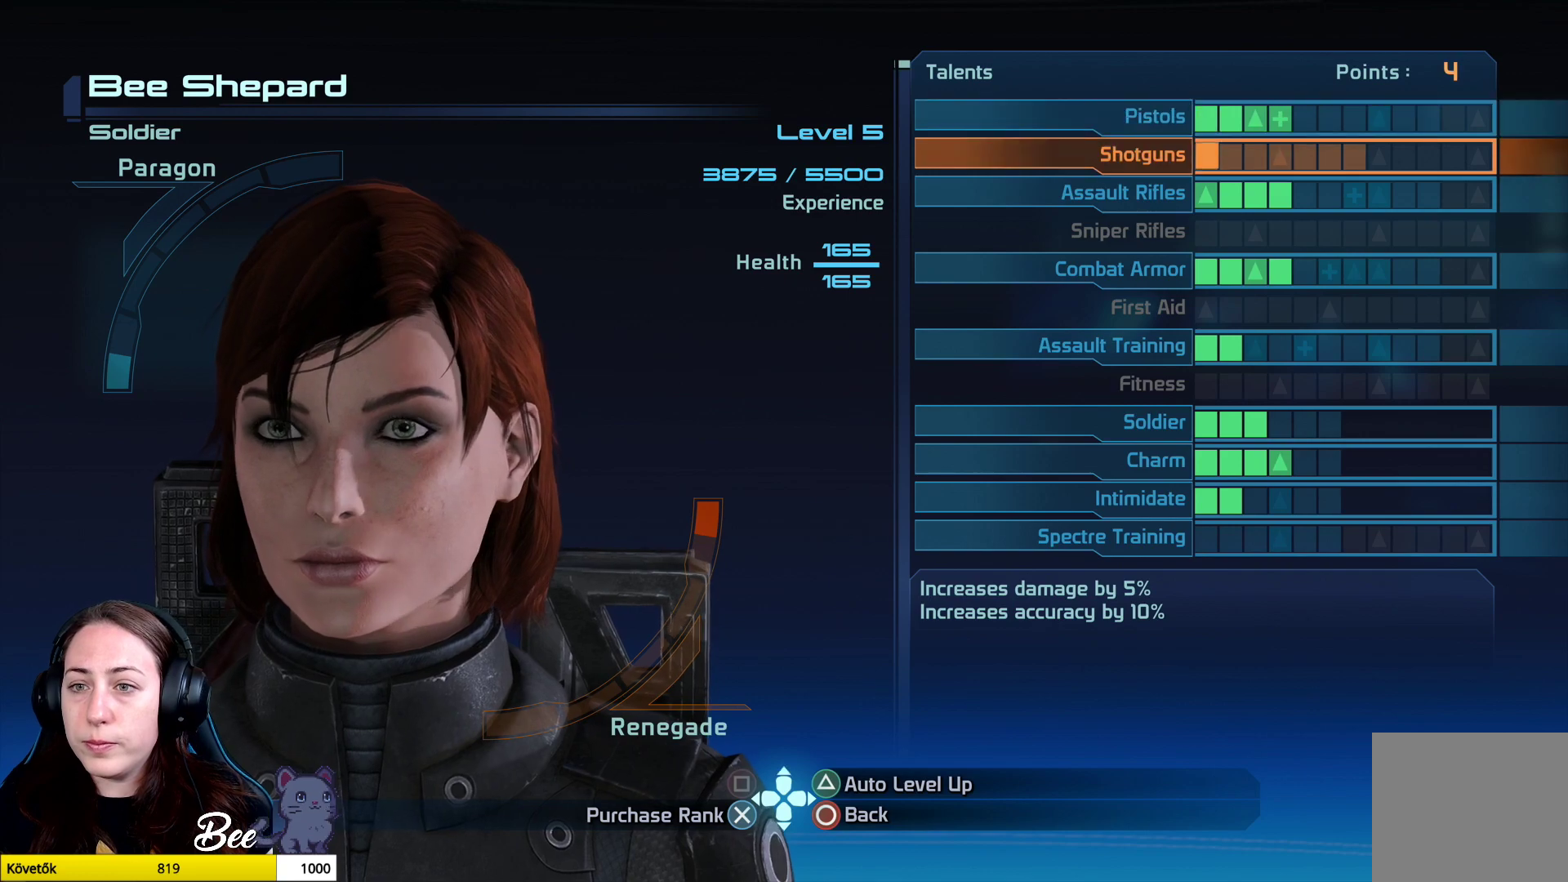
{"buttons": [], "left_stick": "center", "right_stick": "center", "events": [[66, "left_stick", "down"], [200, "left_stick", "center"]]}
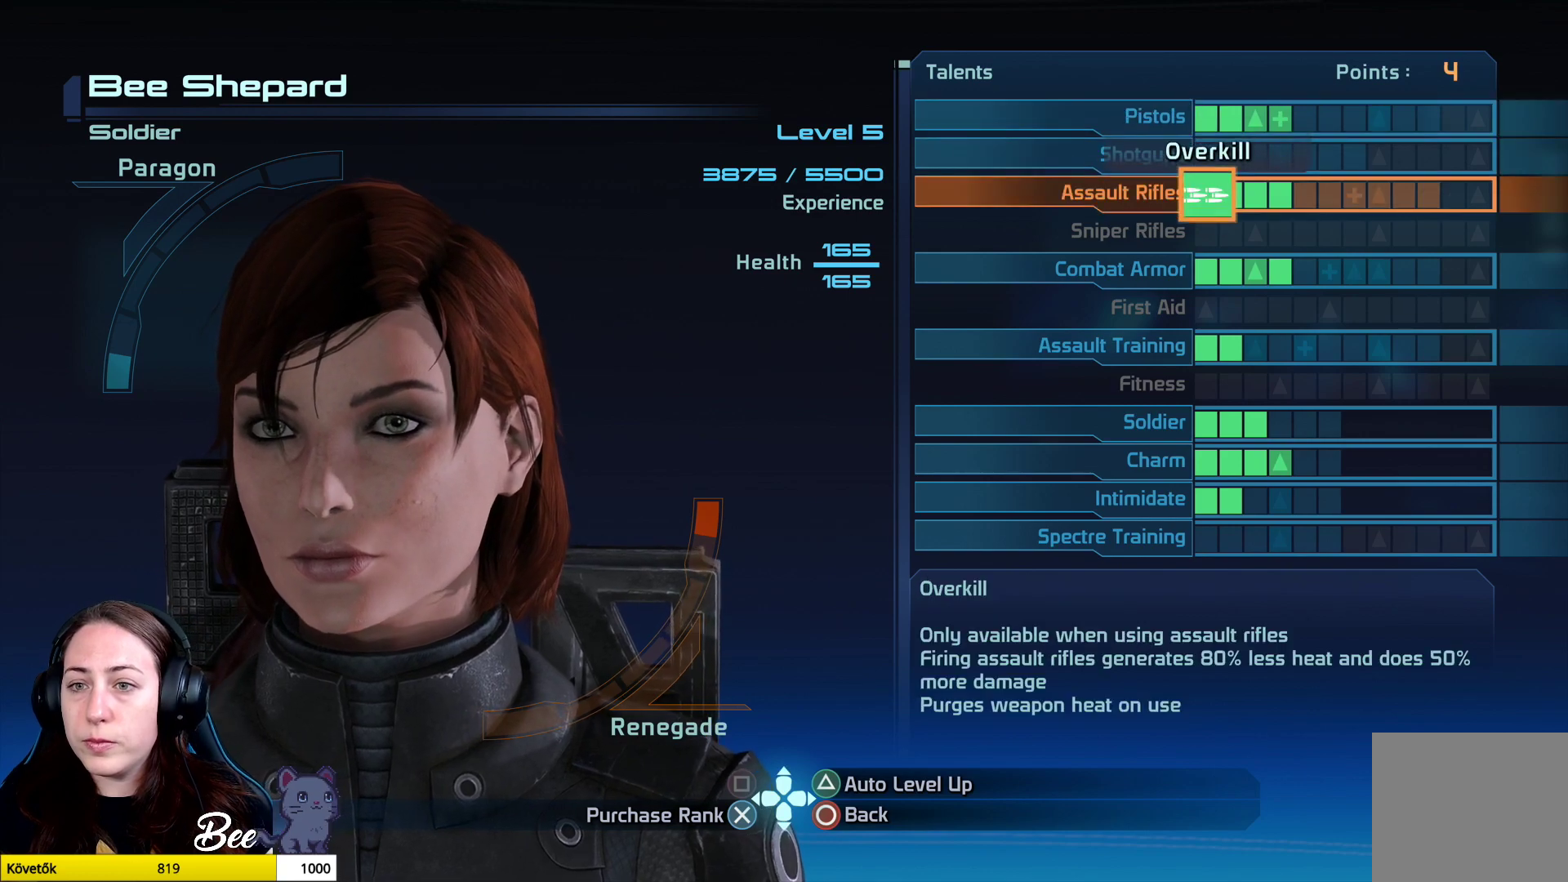
{"buttons": [], "left_stick": "center", "right_stick": "center", "events": []}
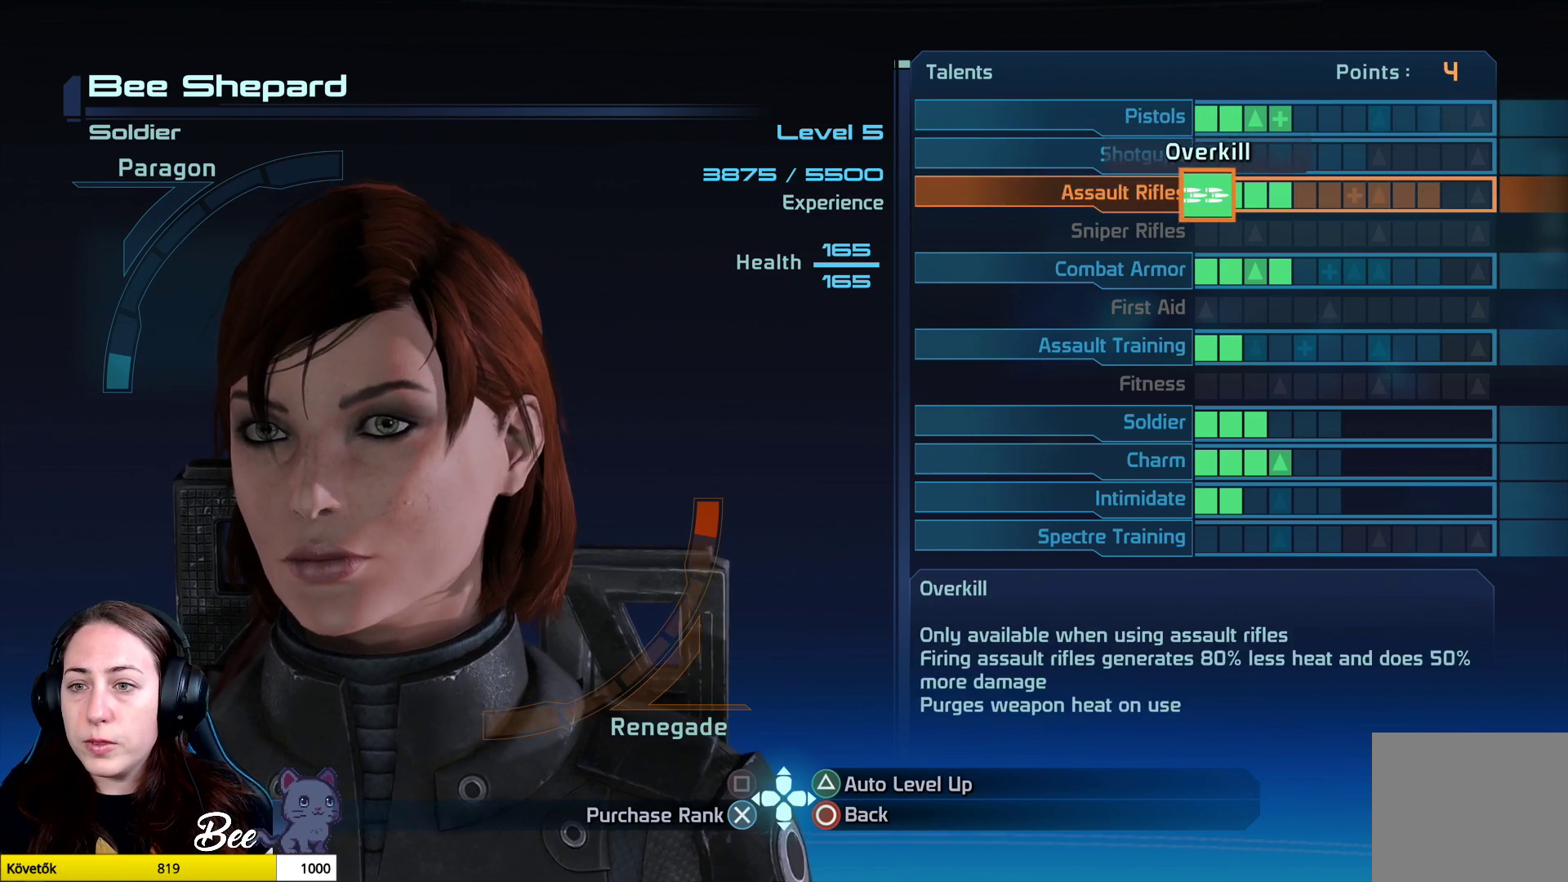
{"buttons": [], "left_stick": "right", "right_stick": "center", "events": [[50, "left_stick", "right"], [250, "left_stick", "center"], [417, "left_stick", "right"]]}
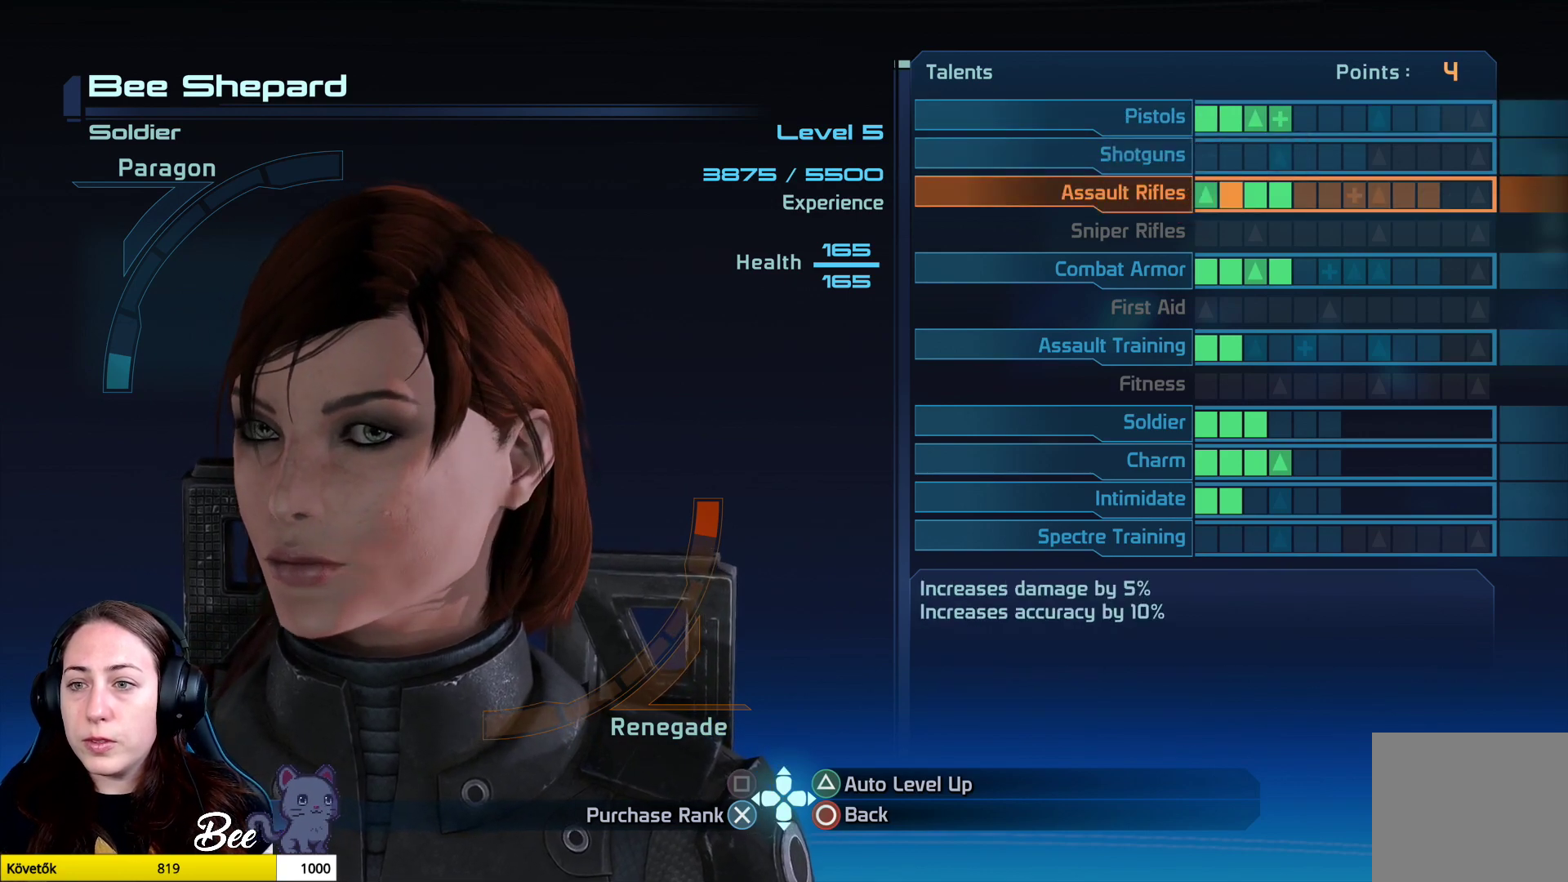
{"buttons": [], "left_stick": "center", "right_stick": "center", "events": [[50, "left_stick", "center"], [217, "left_stick", "right"], [367, "left_stick", "center"]]}
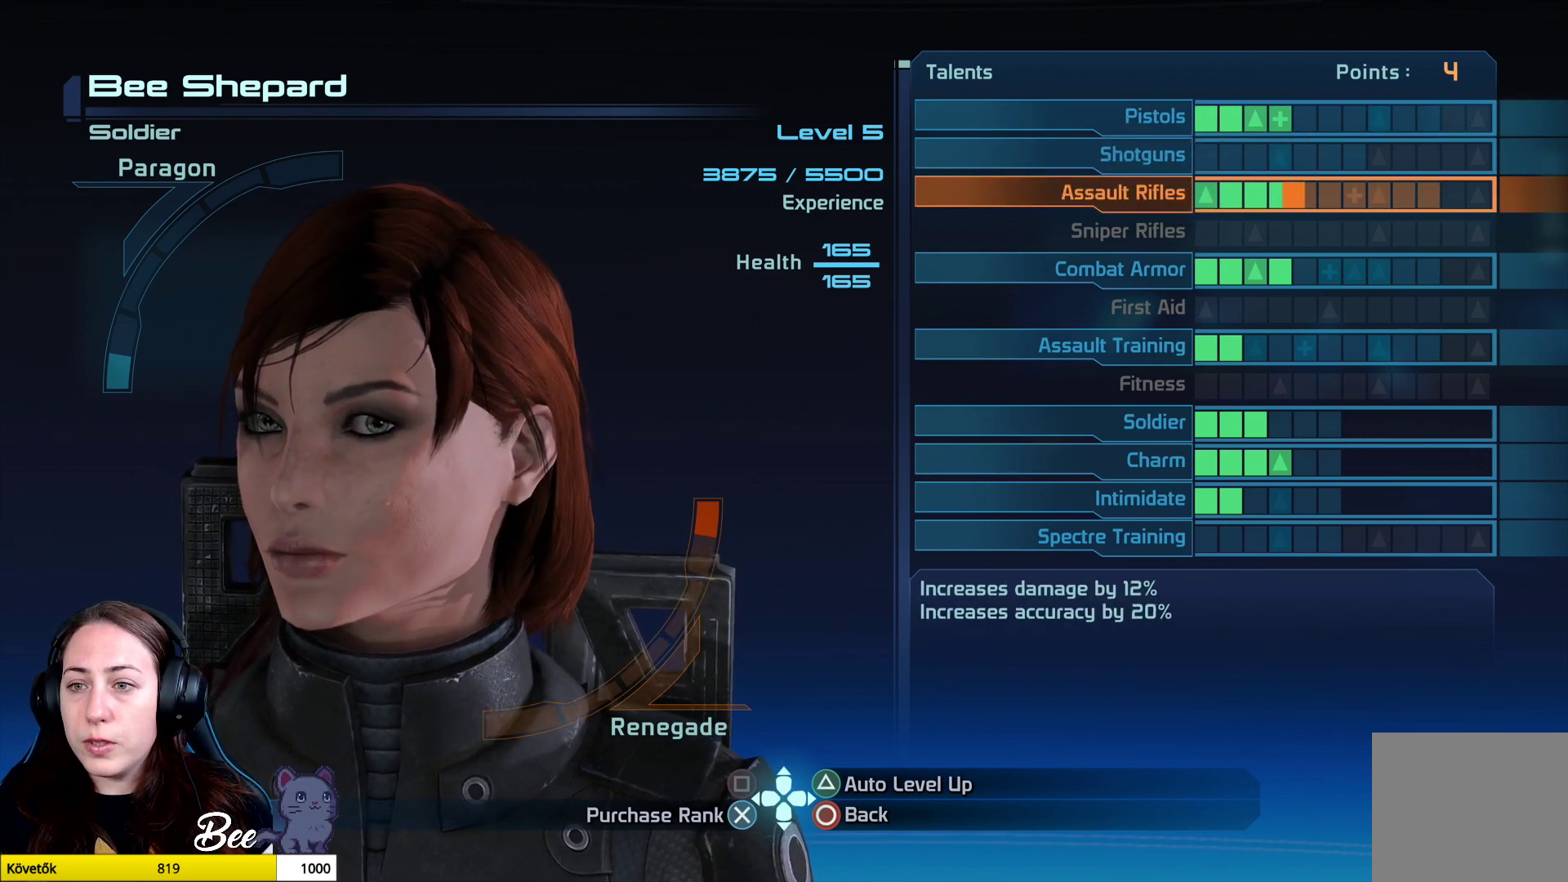
{"buttons": [], "left_stick": "center", "right_stick": "center", "events": []}
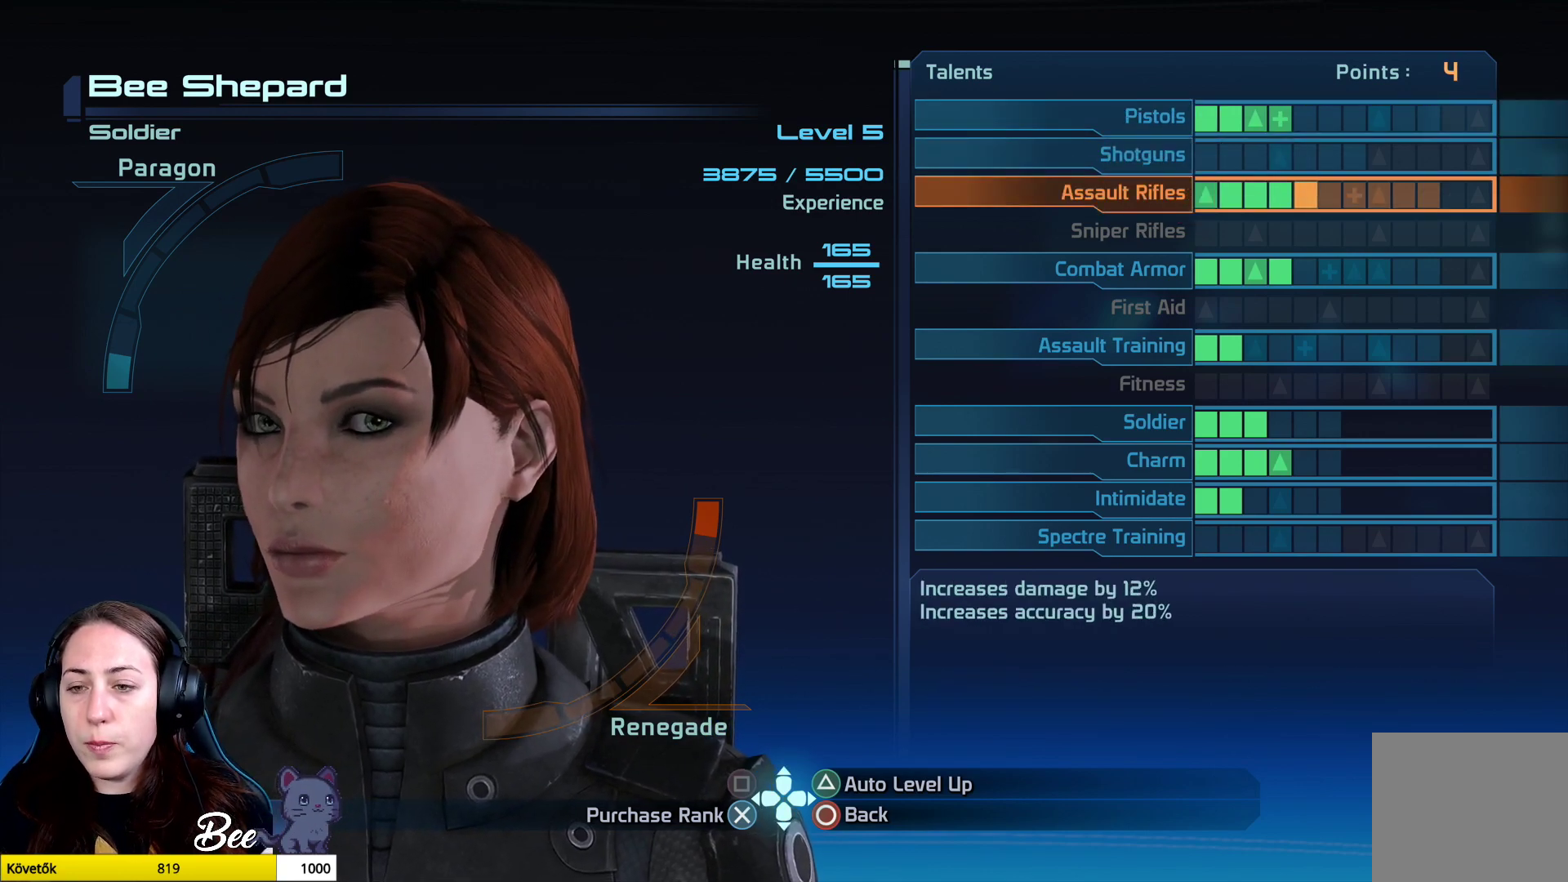
{"buttons": [], "left_stick": "center", "right_stick": "center", "events": []}
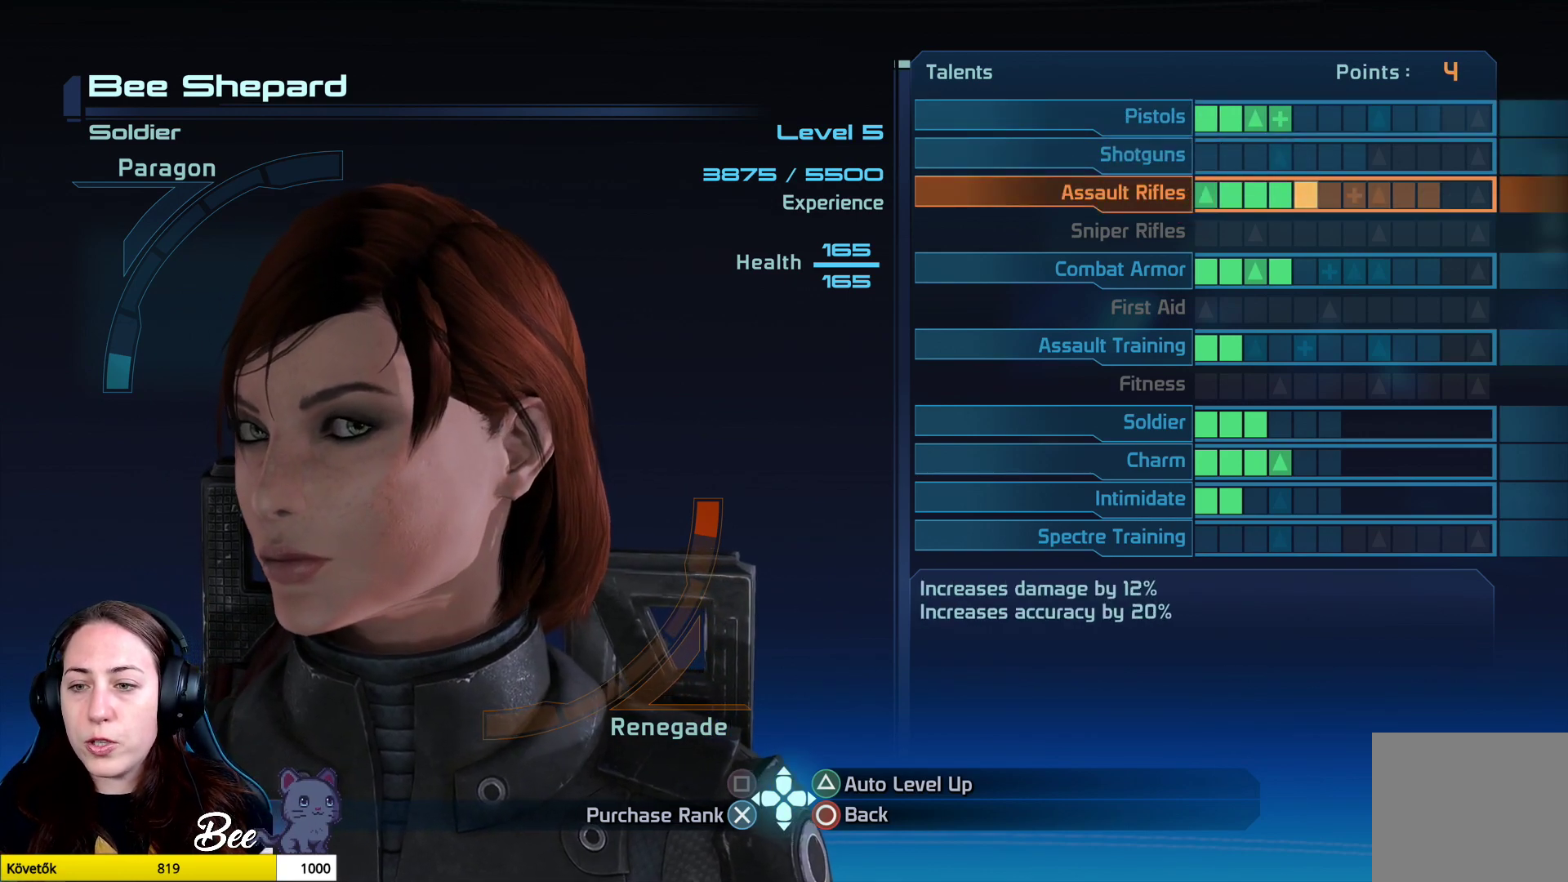
{"buttons": [], "left_stick": "center", "right_stick": "center", "events": []}
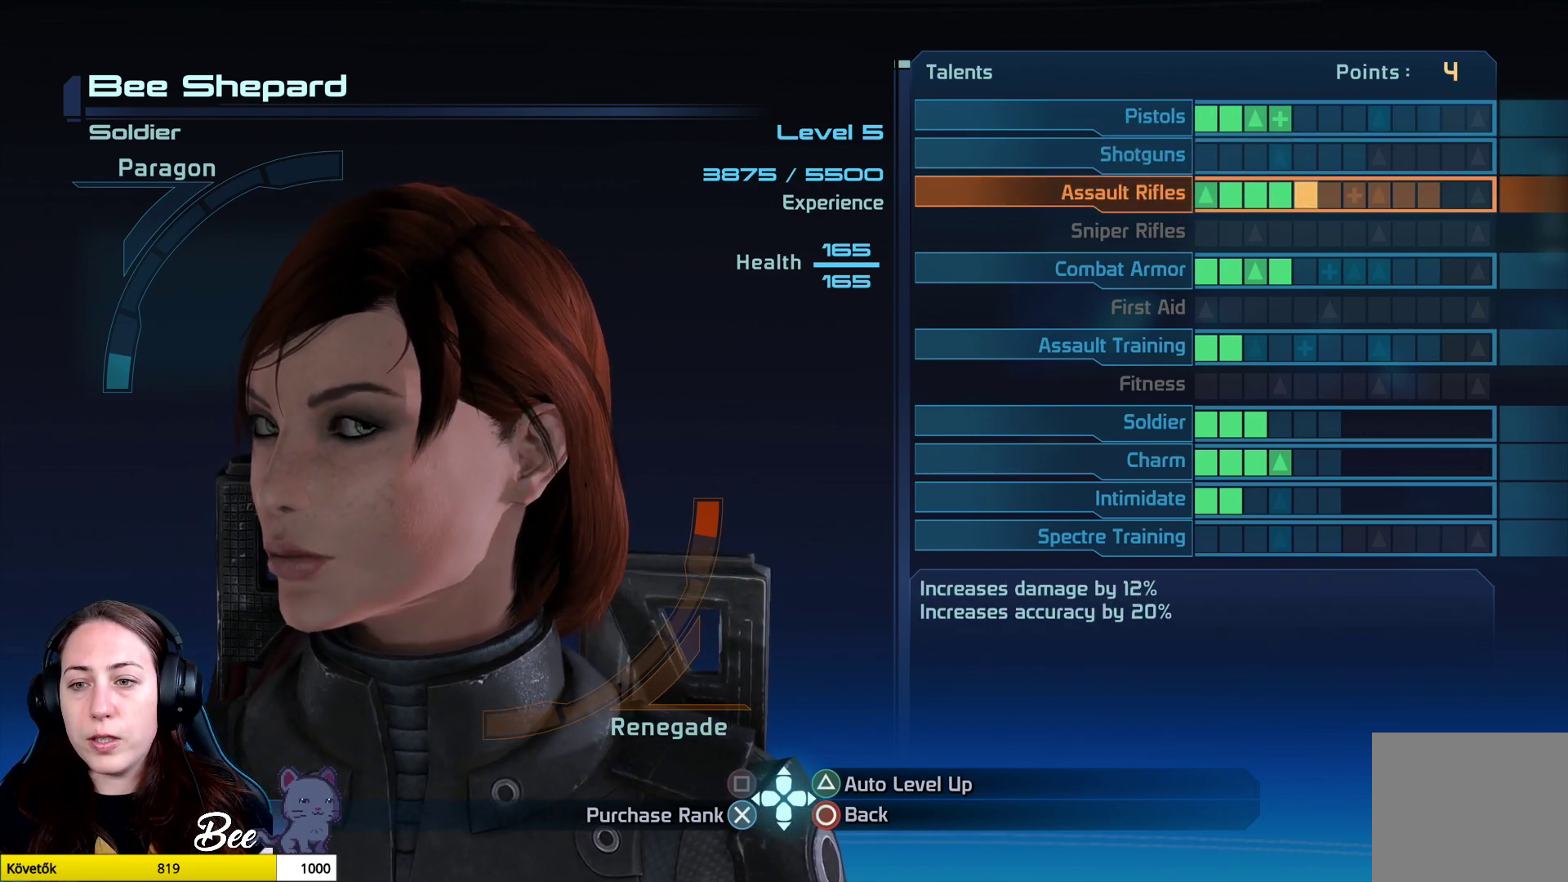
{"buttons": [], "left_stick": "center", "right_stick": "center", "events": []}
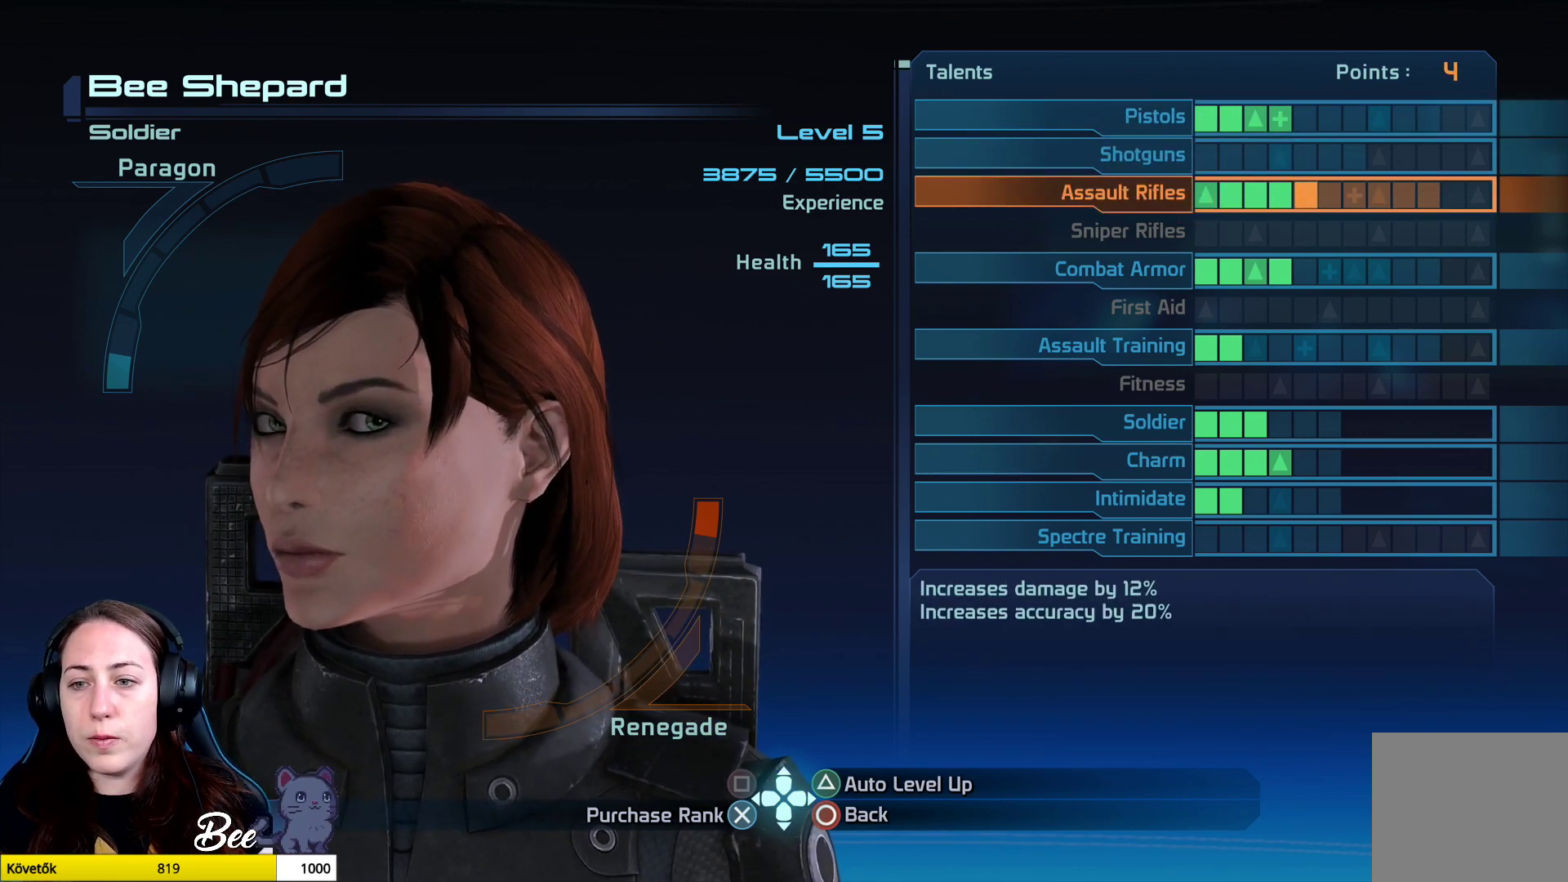
{"buttons": [], "left_stick": "center", "right_stick": "center", "events": []}
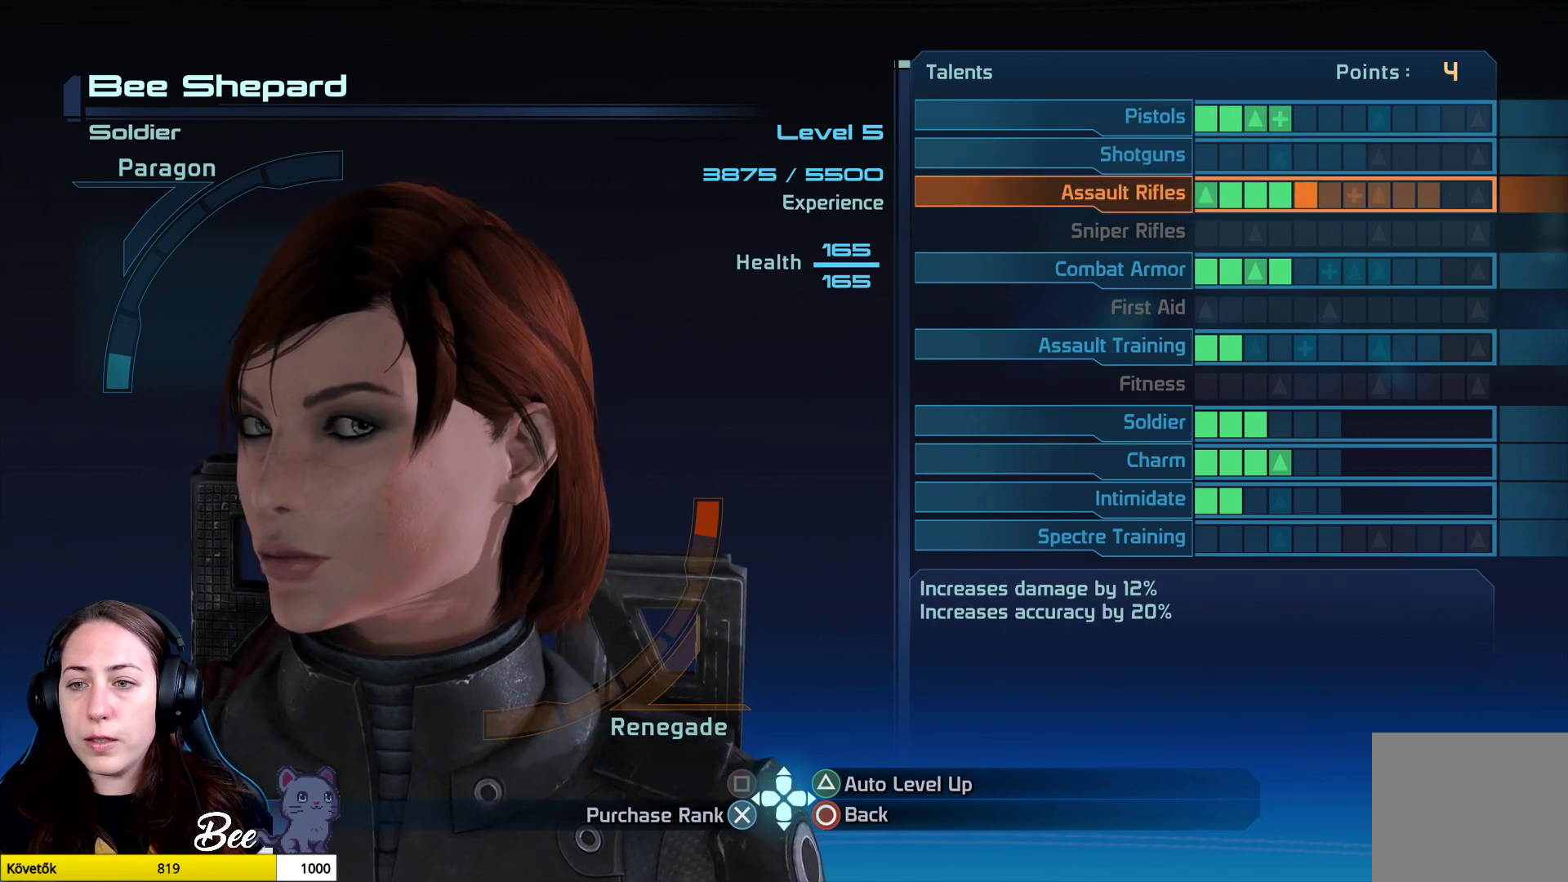
{"buttons": [], "left_stick": "center", "right_stick": "center", "events": []}
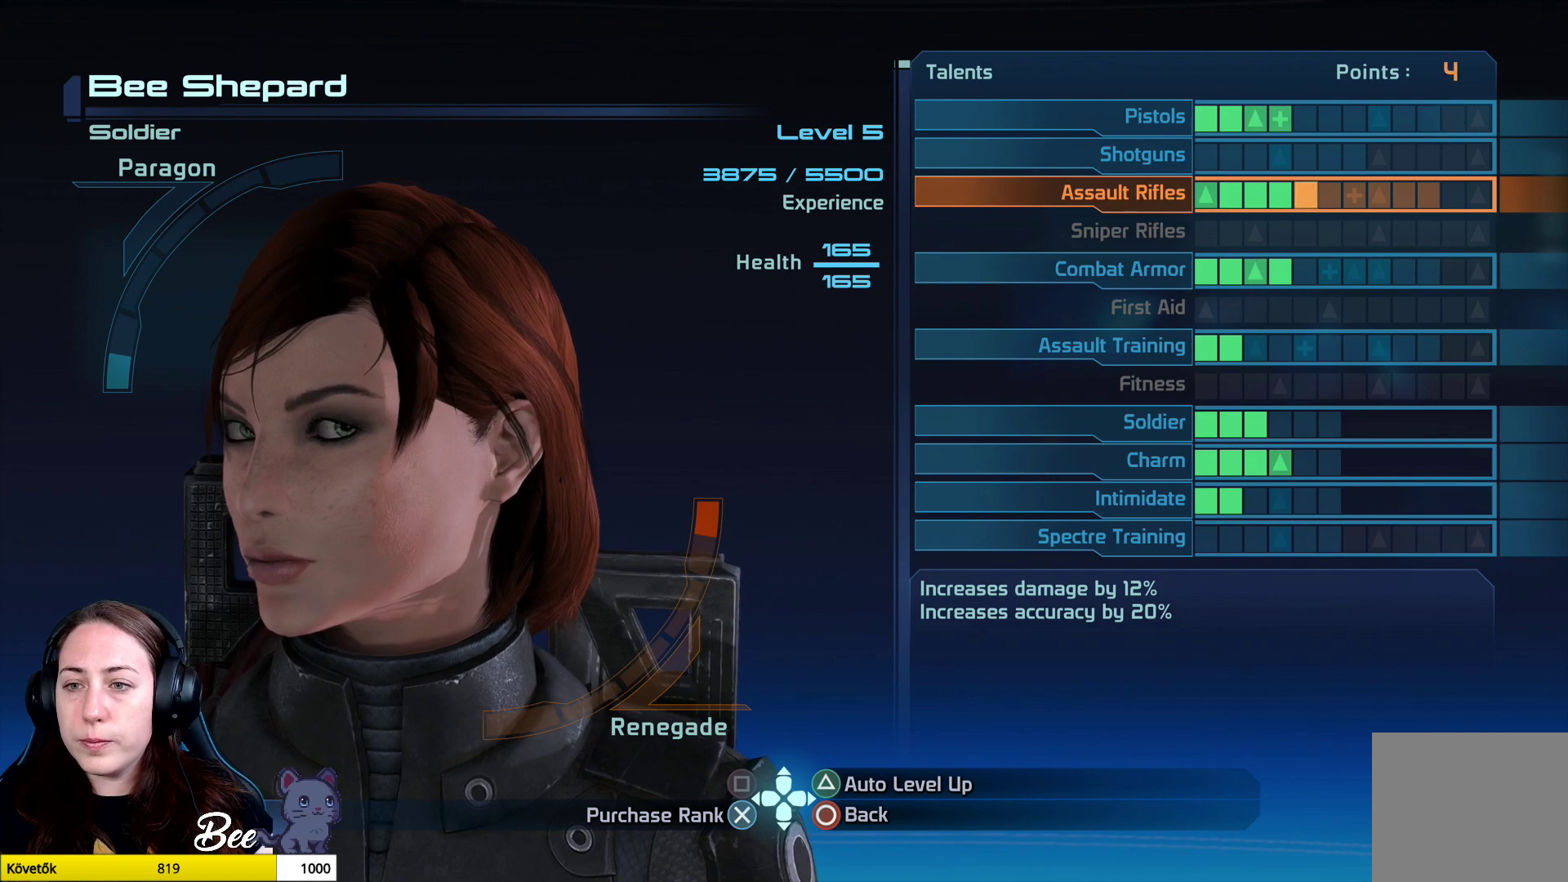
{"buttons": [], "left_stick": "center", "right_stick": "center", "events": [[16, "left_stick", "down"], [216, "left_stick", "center"]]}
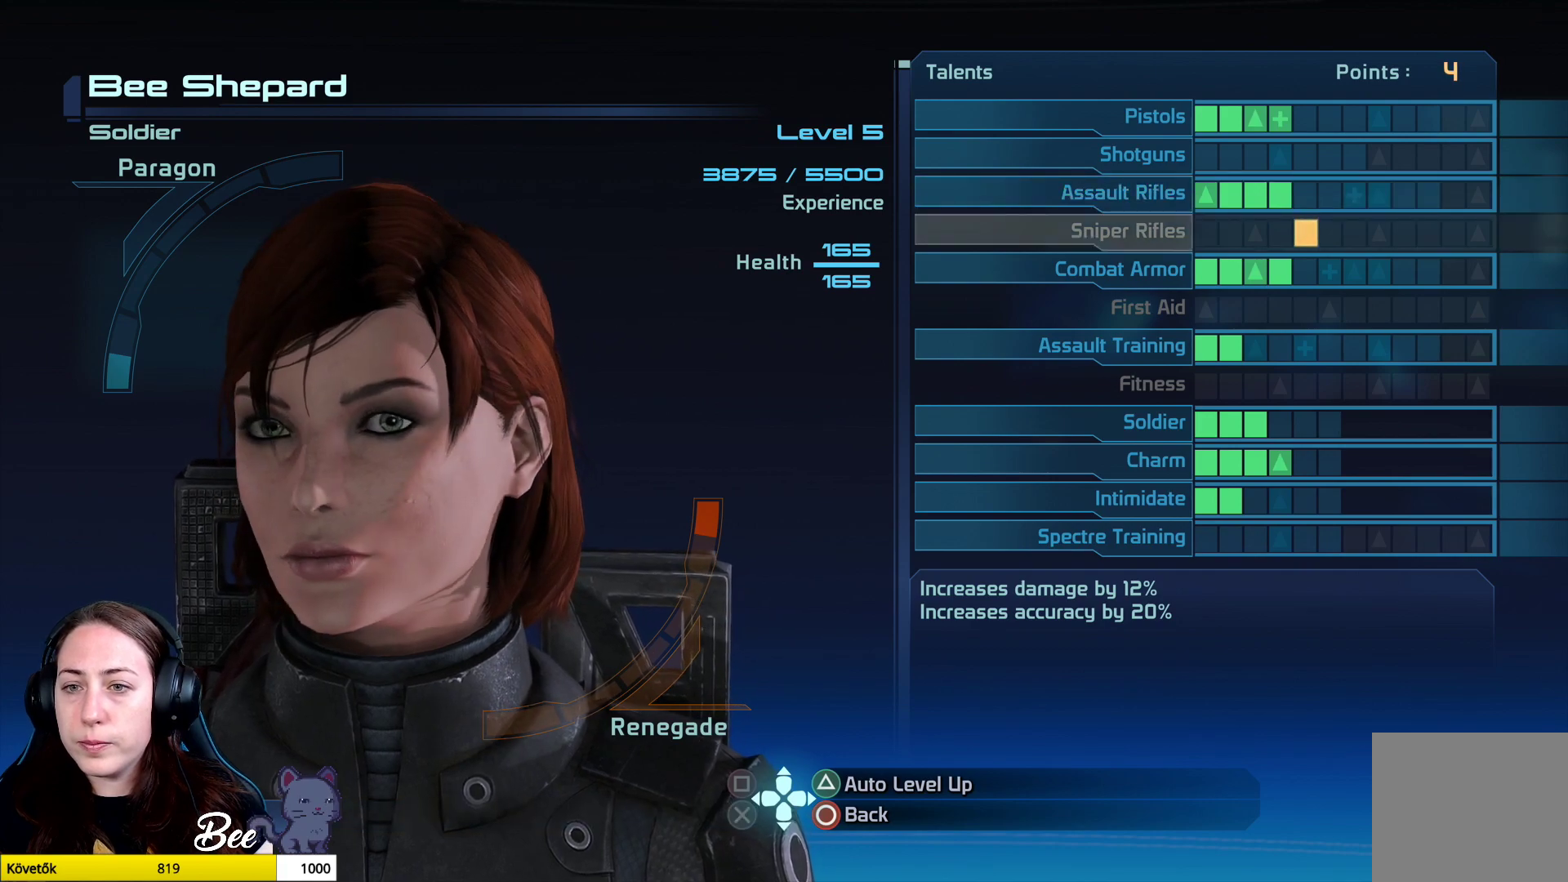
{"buttons": [], "left_stick": "center", "right_stick": "center", "events": [[84, "left_stick", "down"], [234, "left_stick", "center"]]}
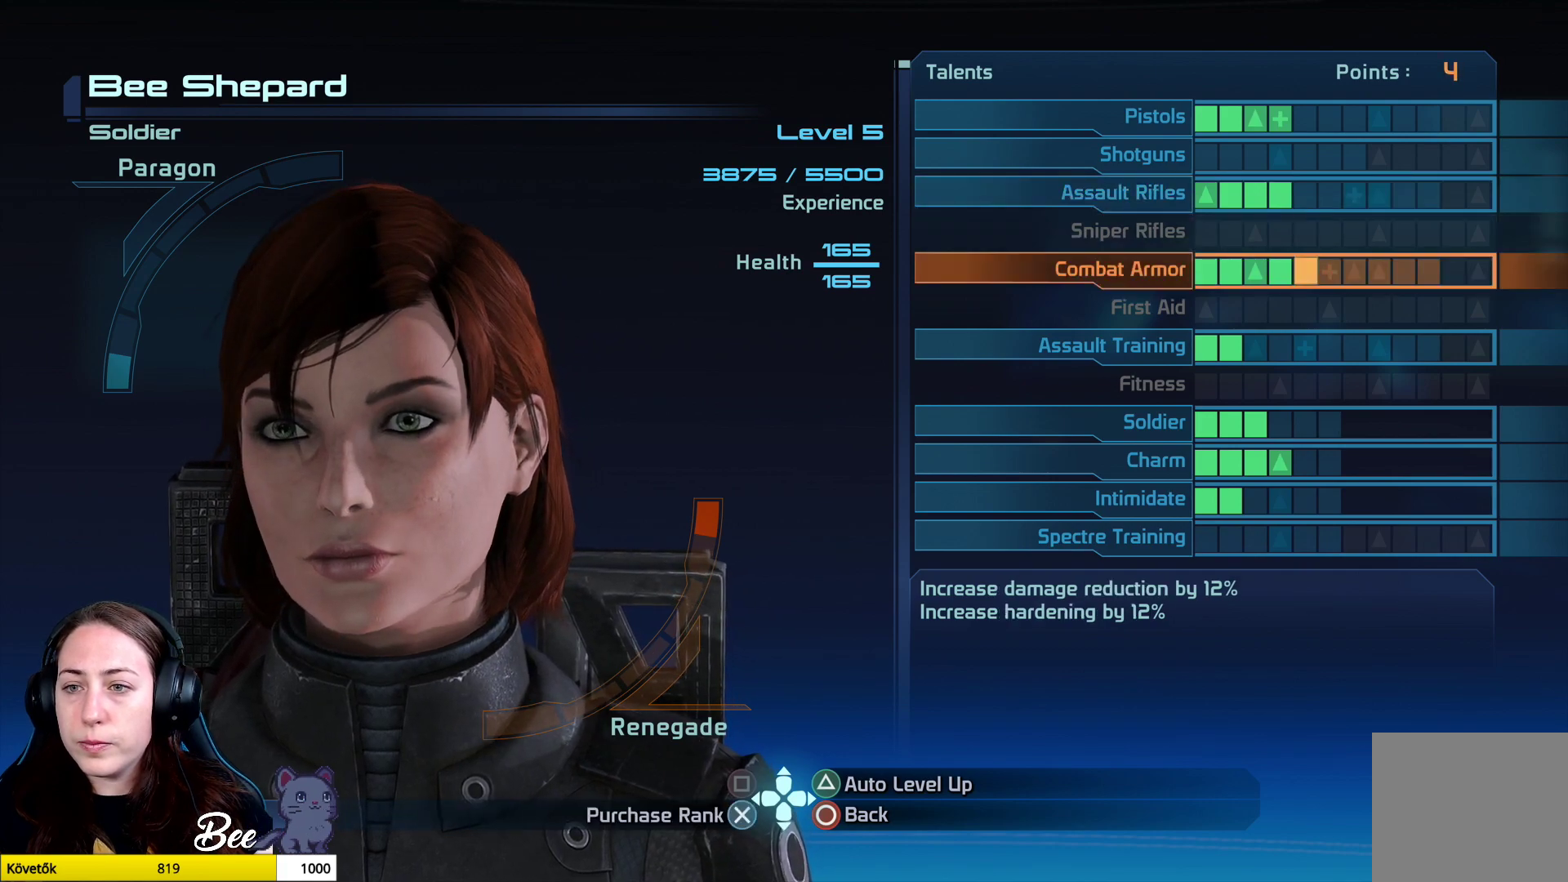
{"buttons": [], "left_stick": "up-right", "right_stick": "center", "events": [[467, "left_stick", "up-right"]]}
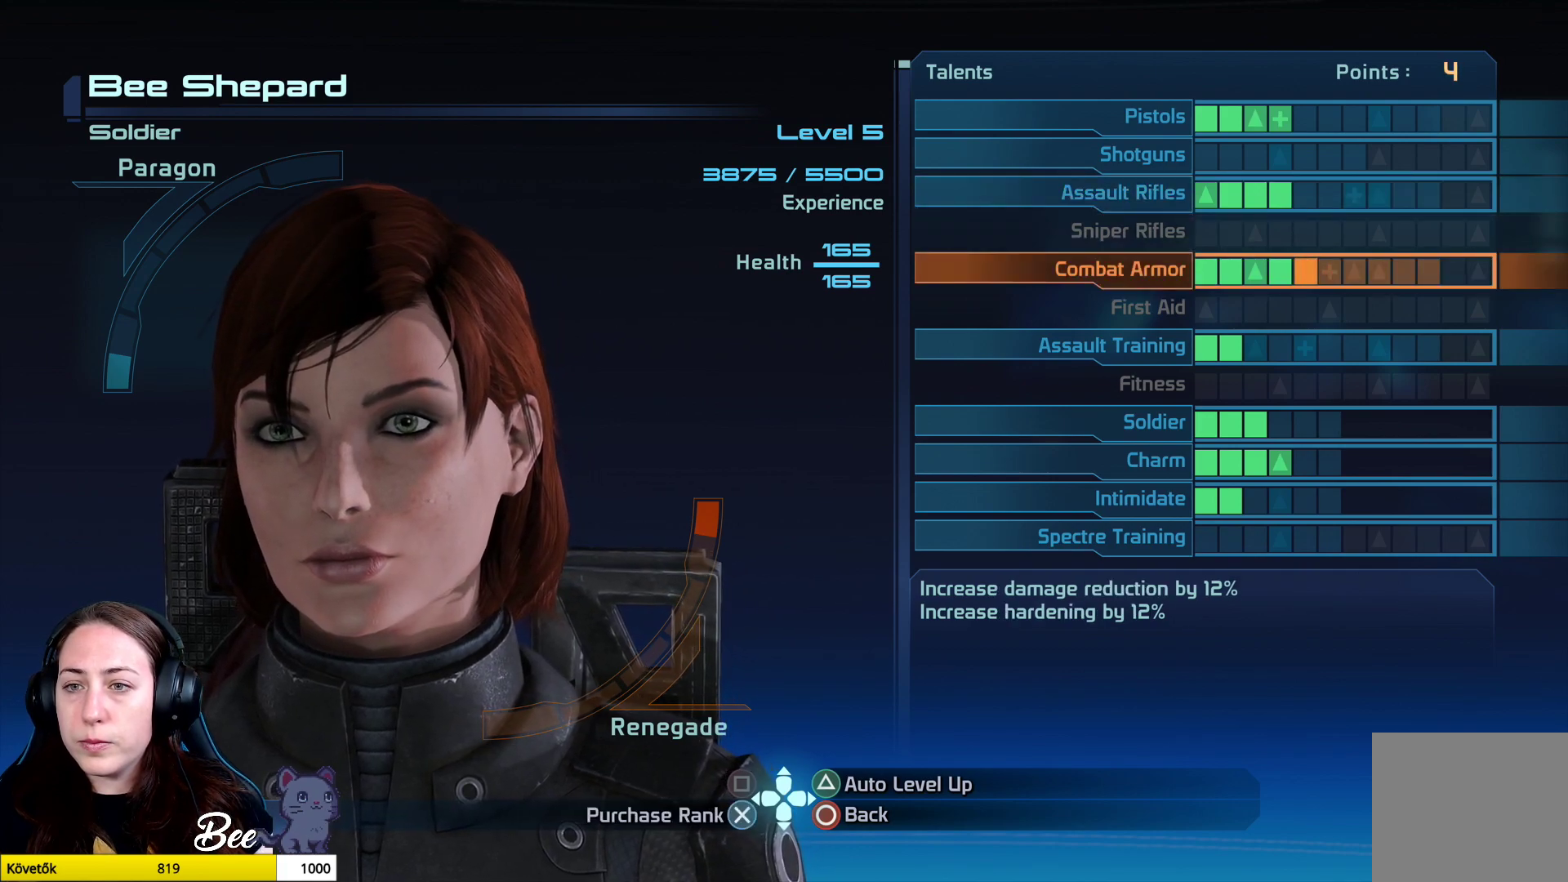
{"buttons": [], "left_stick": "center", "right_stick": "center", "events": [[17, "left_stick", "up"], [134, "left_stick", "center"], [267, "left_stick", "up"], [434, "left_stick", "center"]]}
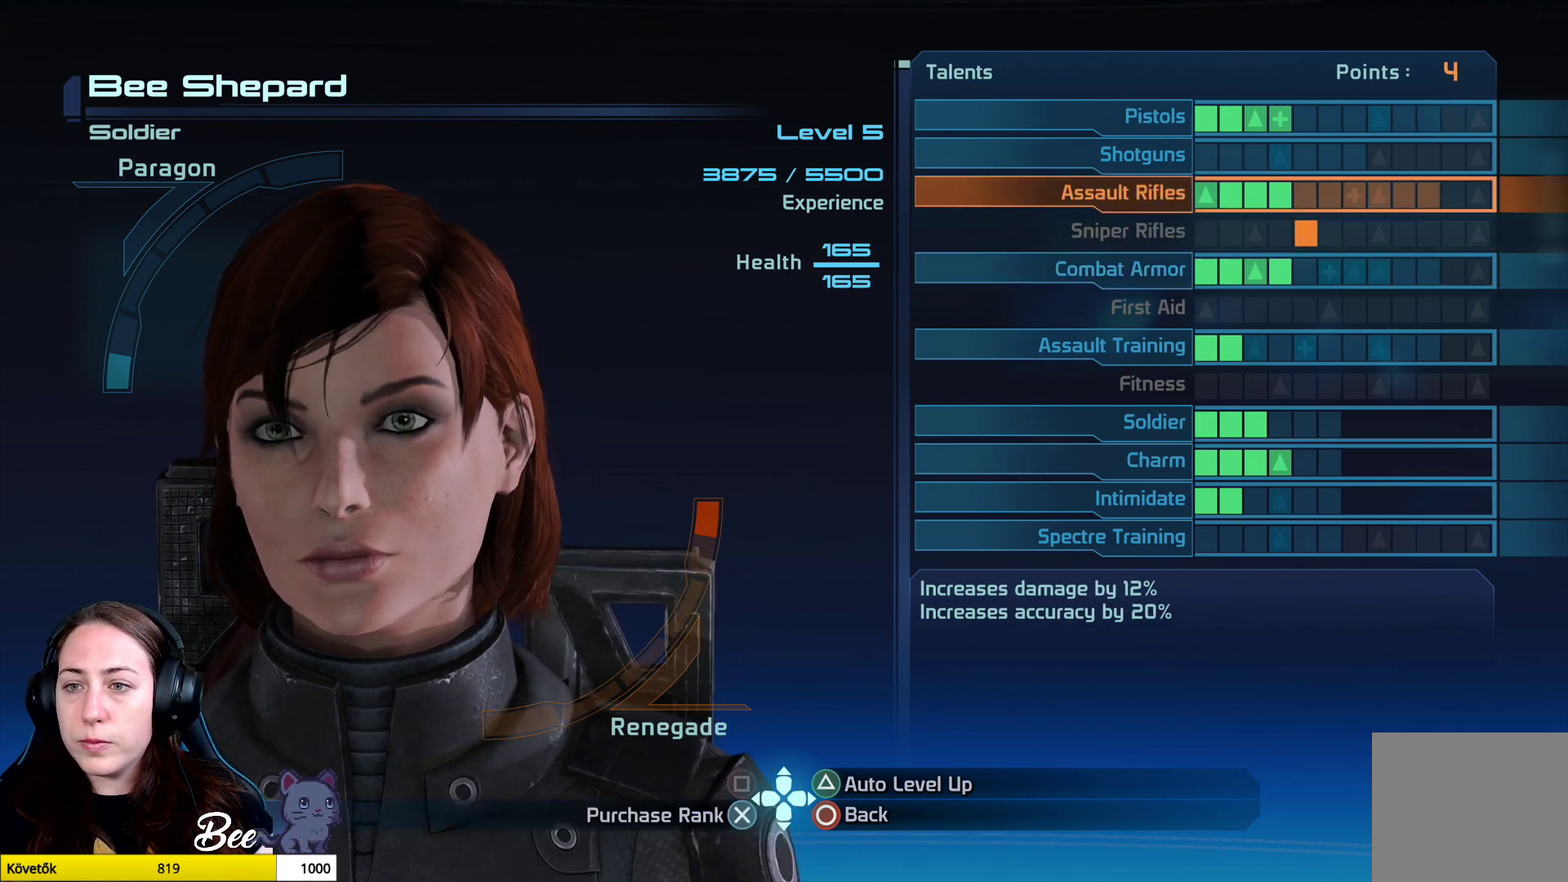
{"buttons": [], "left_stick": "down", "right_stick": "center", "events": [[483, "left_stick", "down"]]}